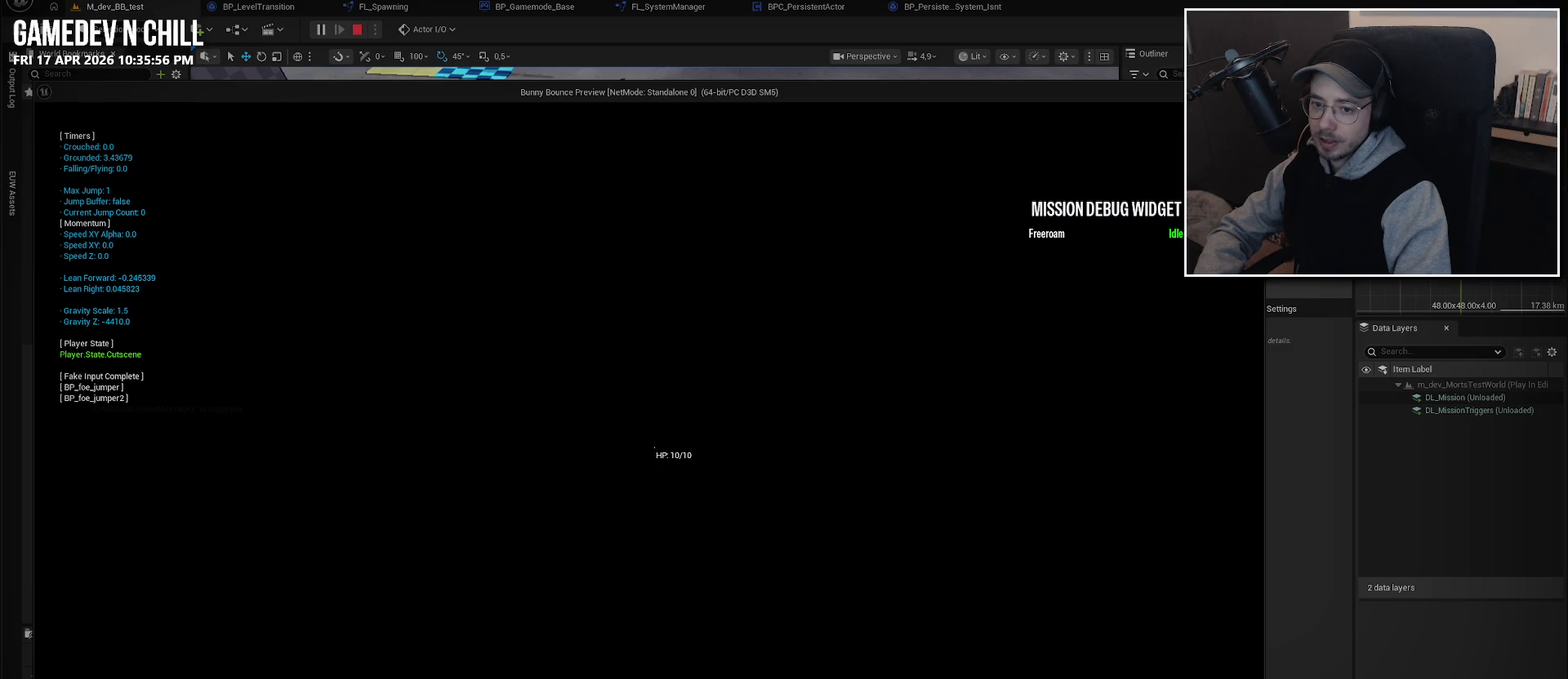
Gameplay with a controller (Xbox layout); each line is a JSON object with the inputs held at the frame after it. "events" lists button and stick changes between this image and that frame as [ms after this image, input, new state], when the widget could be followed in between.
{"buttons": [], "left_stick": "center", "right_stick": "center", "events": []}
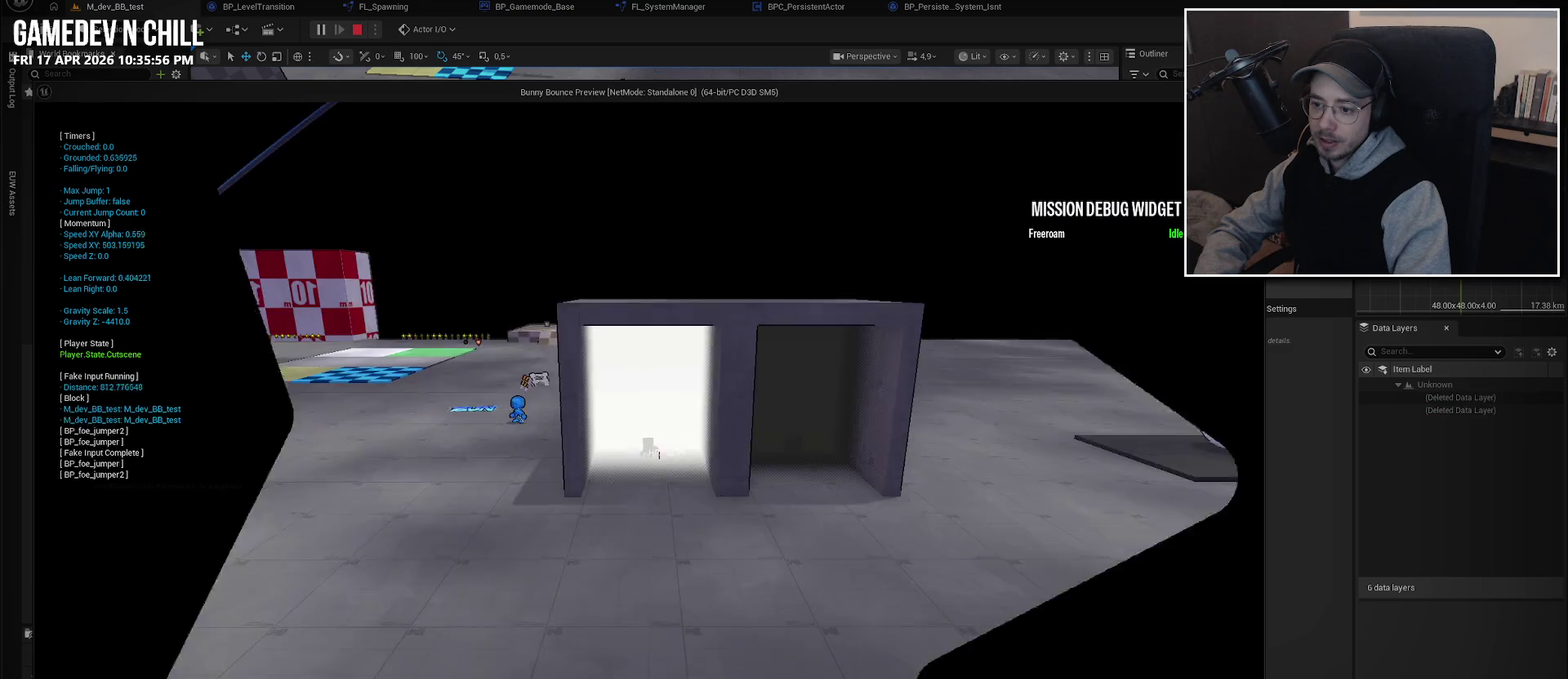
{"buttons": [], "left_stick": "down-right", "right_stick": "left", "events": [[366, "left_stick", "down-right"], [383, "right_stick", "left"]]}
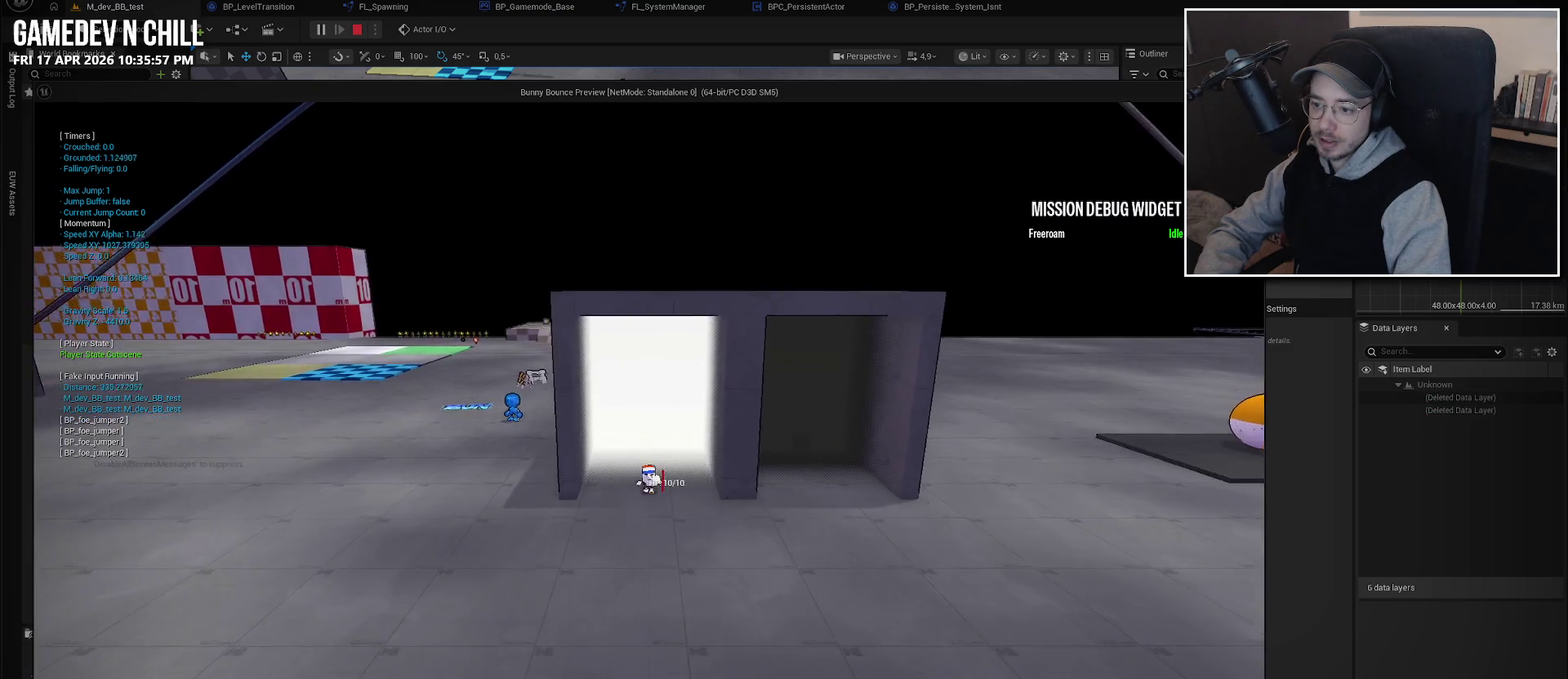
{"buttons": [], "left_stick": "right", "right_stick": "up-left", "events": [[50, "left_stick", "right"], [83, "right_stick", "up-left"]]}
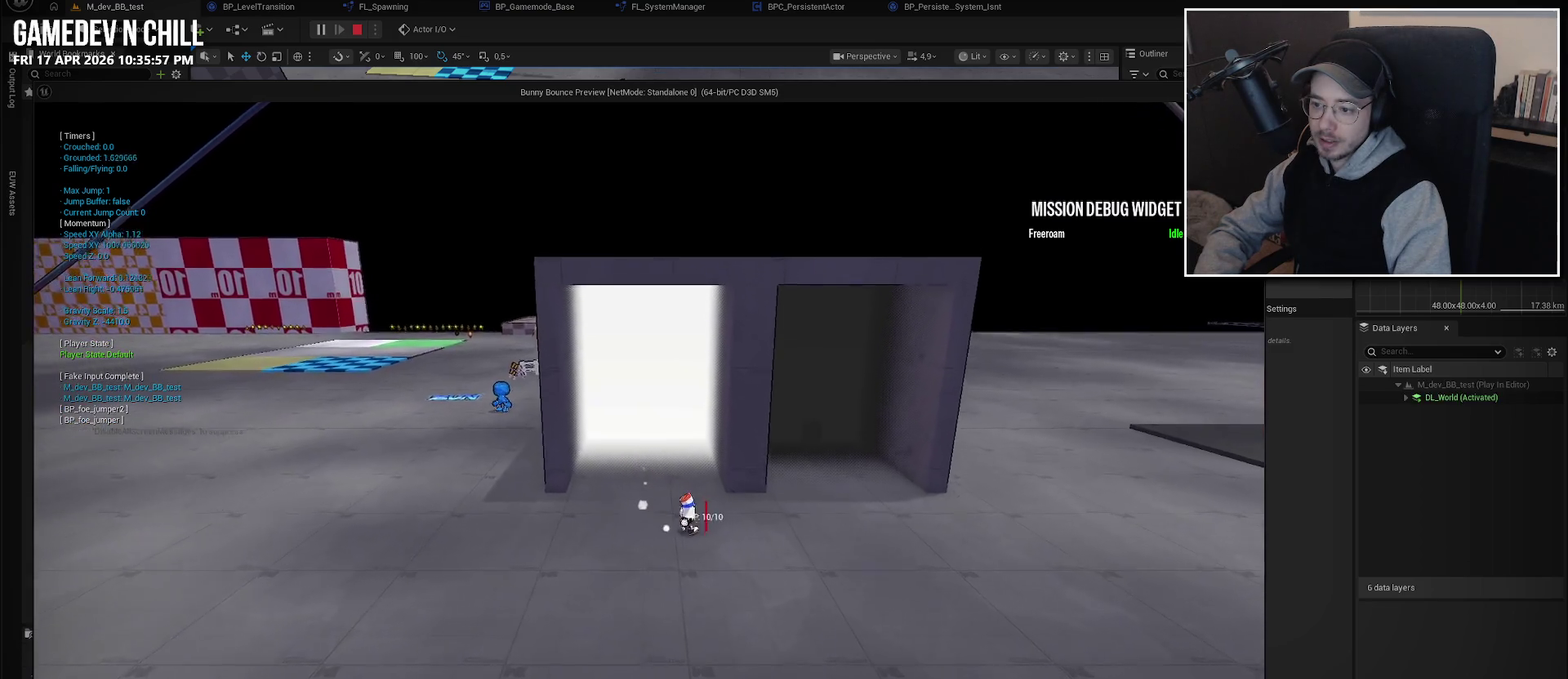
{"buttons": [], "left_stick": "center", "right_stick": "up-left", "events": [[366, "left_stick", "center"]]}
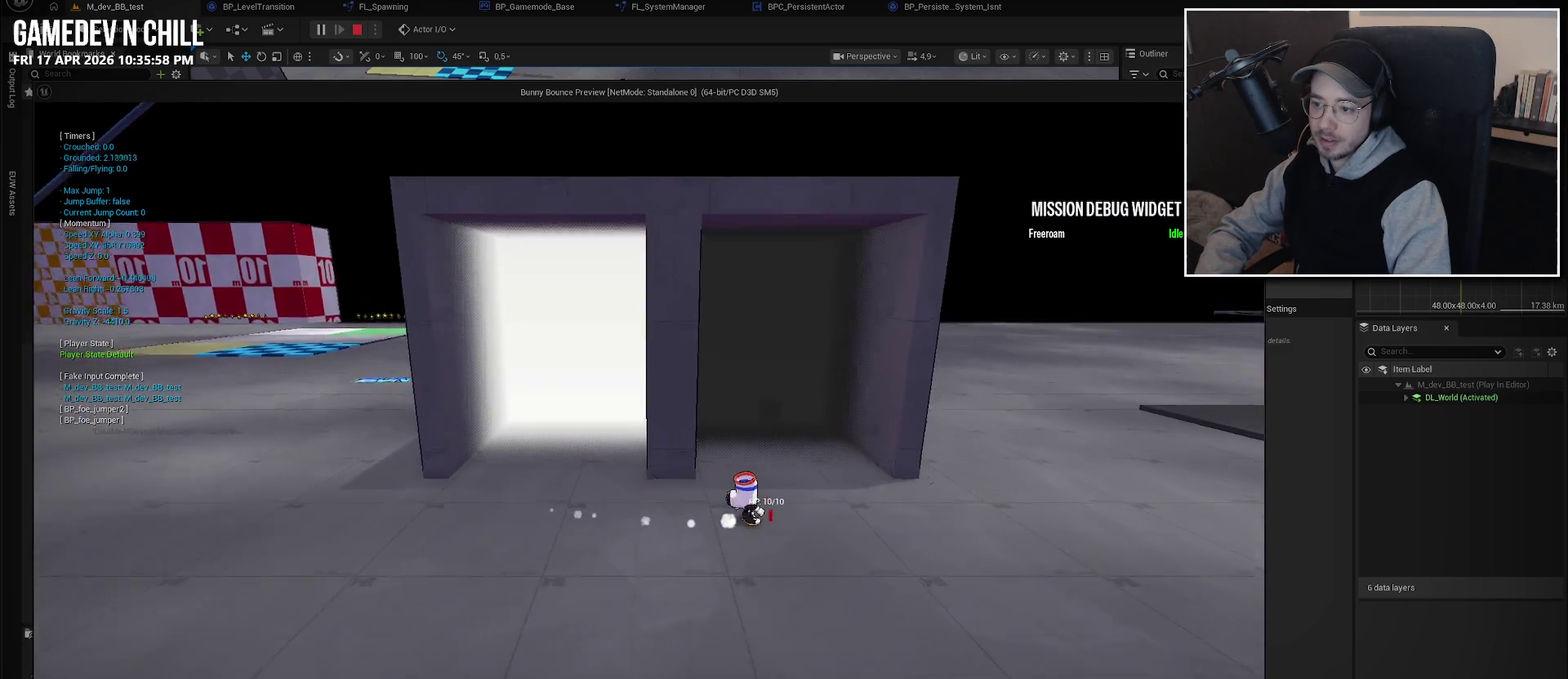
{"buttons": [], "left_stick": "center", "right_stick": "up", "events": [[116, "right_stick", "center"], [133, "left_stick", "up"], [416, "left_stick", "center"], [466, "right_stick", "up"]]}
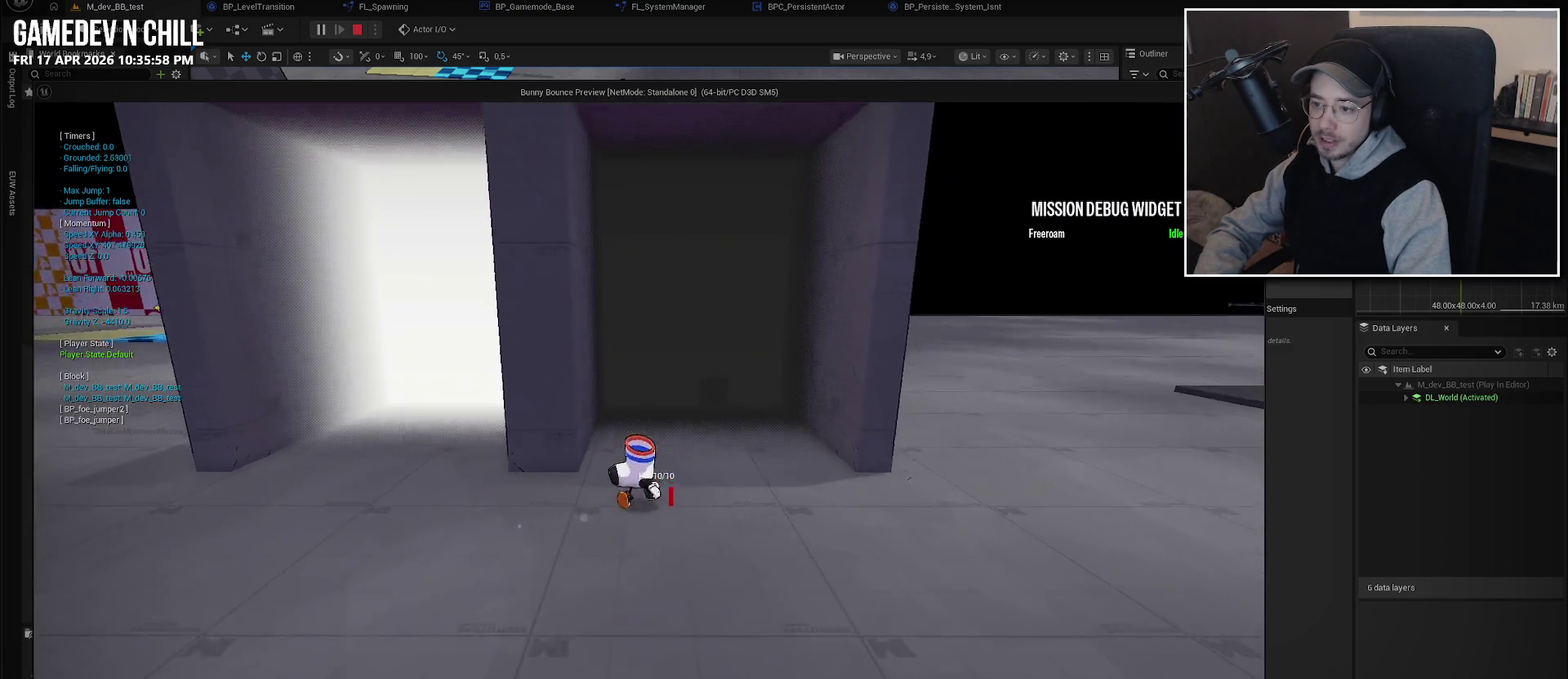
{"buttons": ["L1"], "left_stick": "center", "right_stick": "center", "events": [[50, "L1", "down"], [183, "right_stick", "up-left"], [316, "right_stick", "left"], [450, "right_stick", "center"]]}
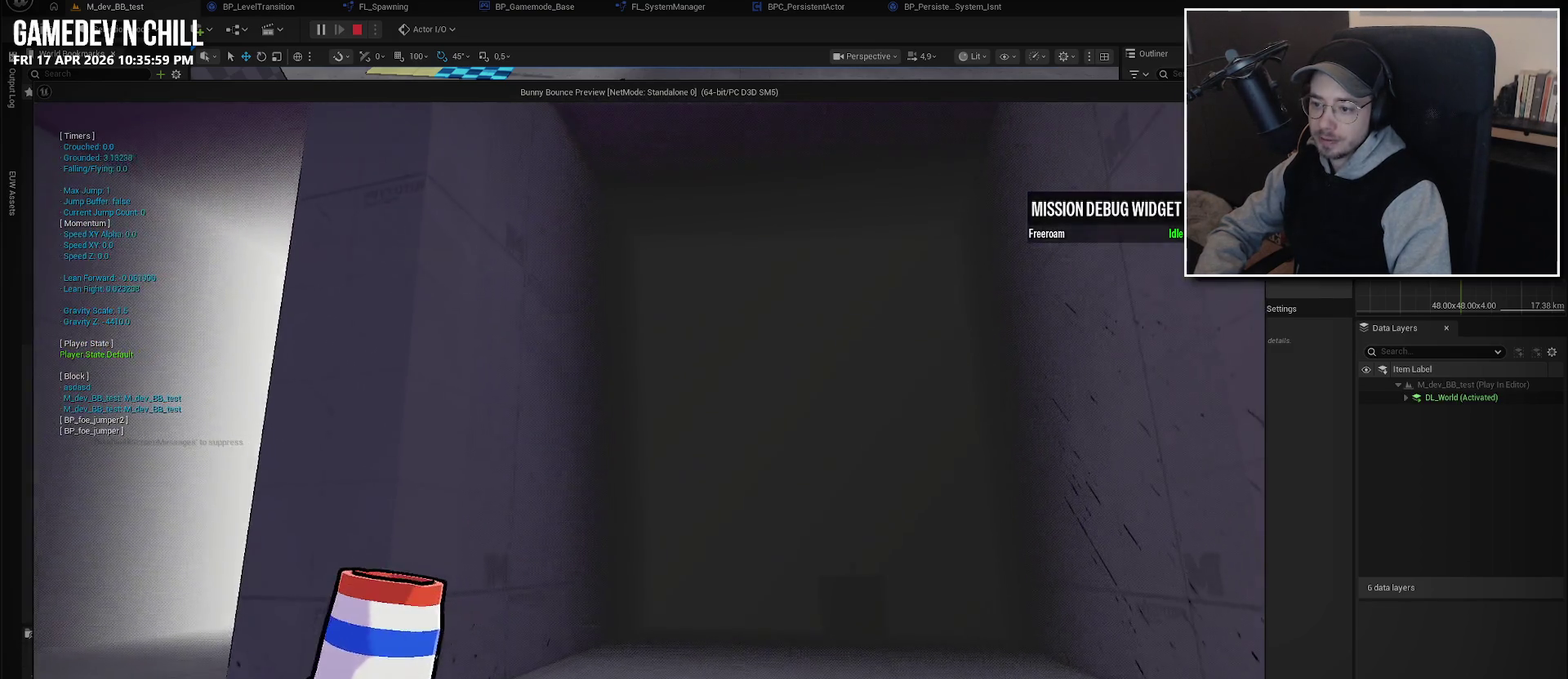
{"buttons": ["L1"], "left_stick": "right", "right_stick": "left", "events": [[416, "left_stick", "right"], [416, "right_stick", "left"]]}
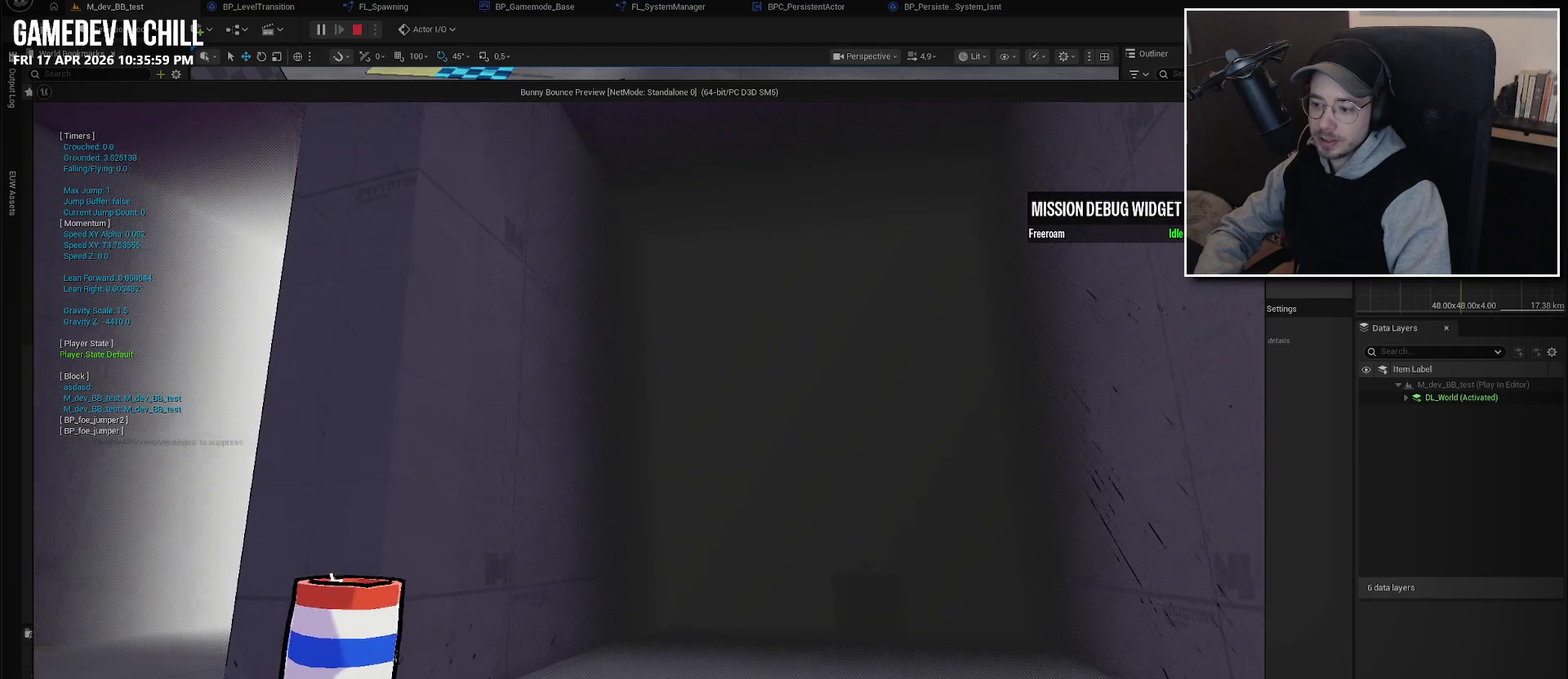
{"buttons": ["L1"], "left_stick": "center", "right_stick": "center", "events": [[83, "left_stick", "center"], [283, "right_stick", "center"]]}
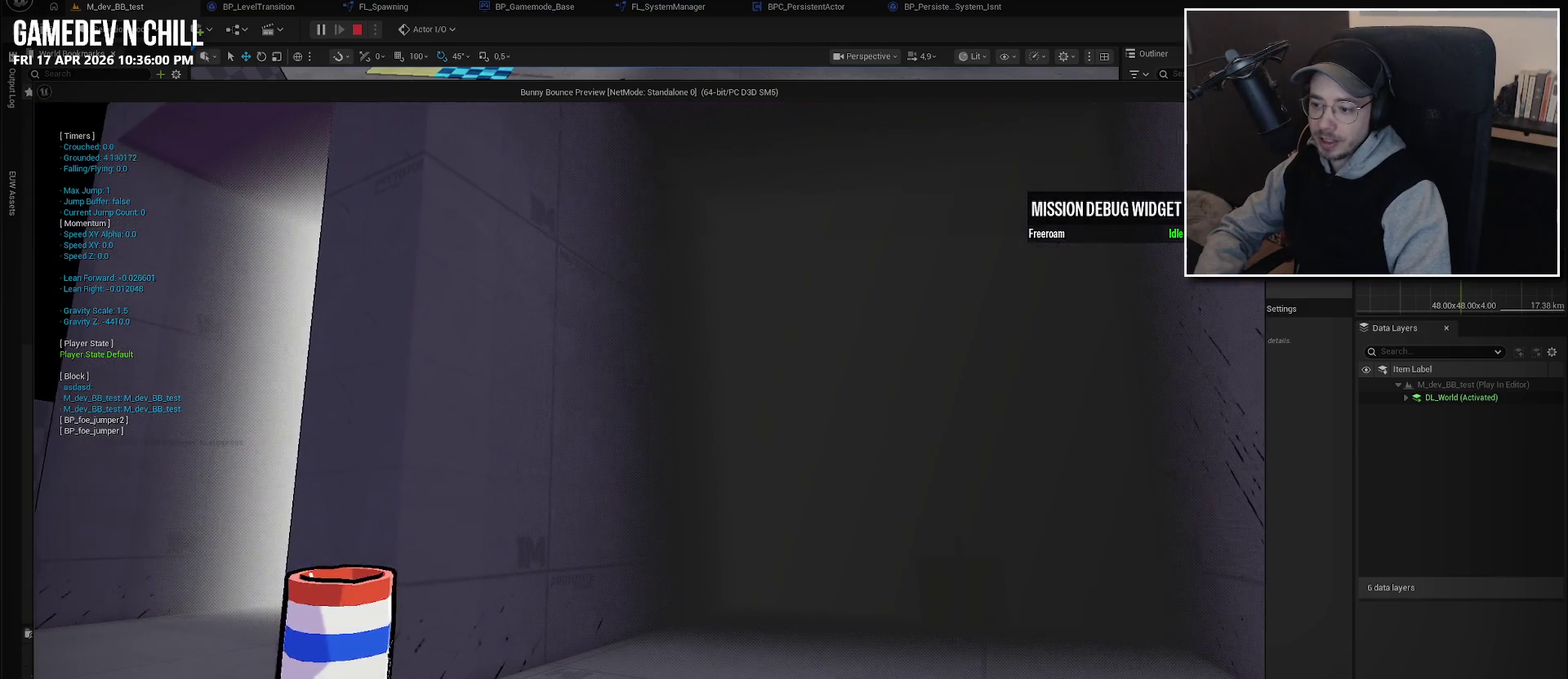
{"buttons": ["L1"], "left_stick": "center", "right_stick": "center", "events": []}
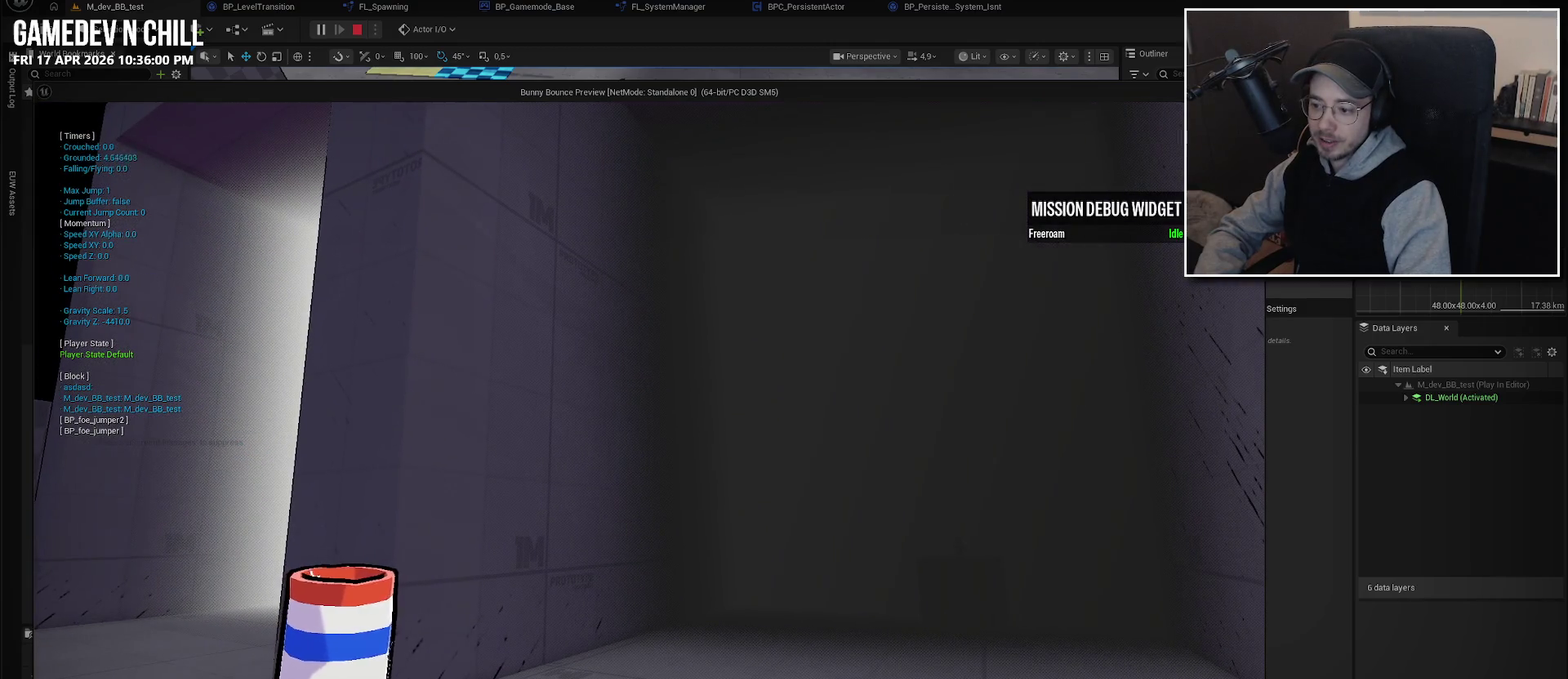
{"buttons": ["L1"], "left_stick": "up-right", "right_stick": "center", "events": [[366, "left_stick", "up-right"]]}
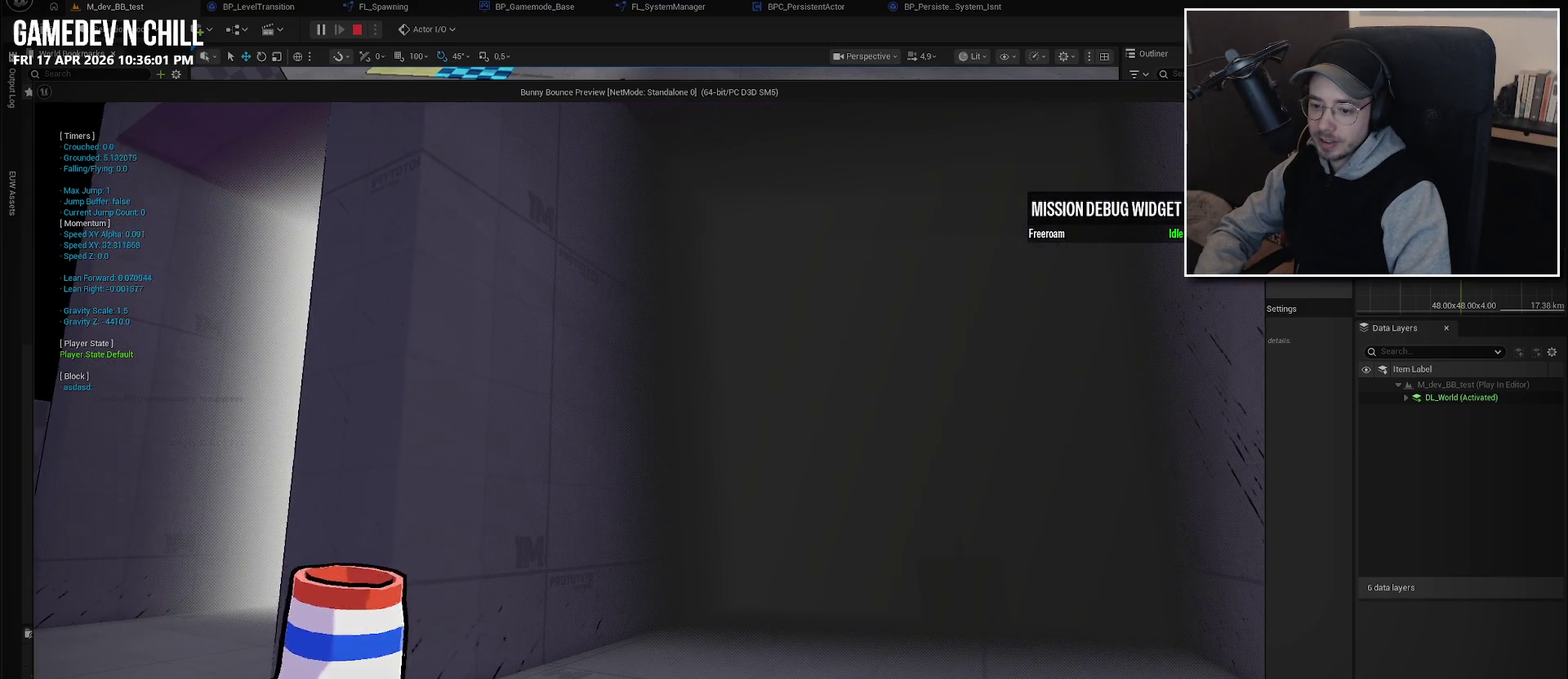
{"buttons": ["L1"], "left_stick": "center", "right_stick": "left", "events": [[33, "left_stick", "center"], [50, "right_stick", "left"], [150, "right_stick", "center"], [300, "right_stick", "left"]]}
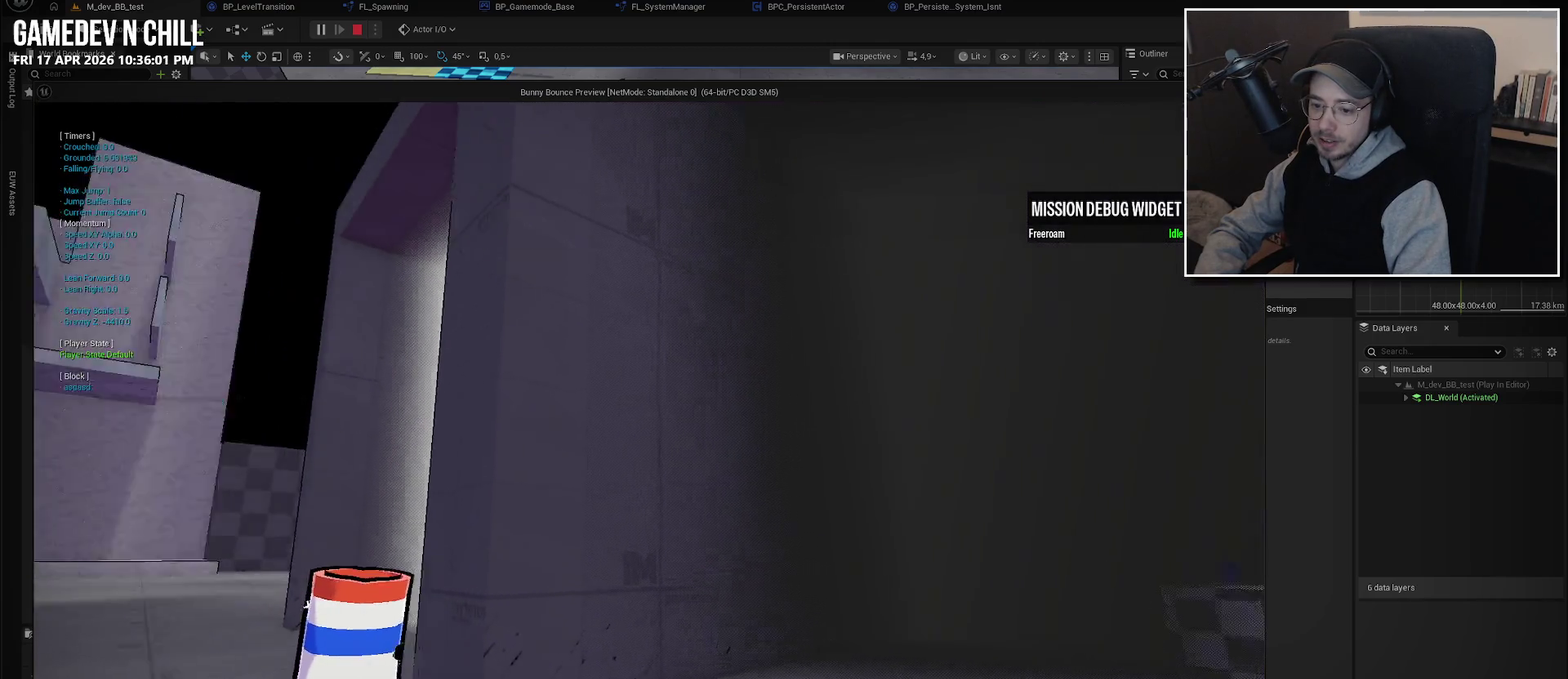
{"buttons": ["L1"], "left_stick": "center", "right_stick": "center", "events": [[200, "right_stick", "center"]]}
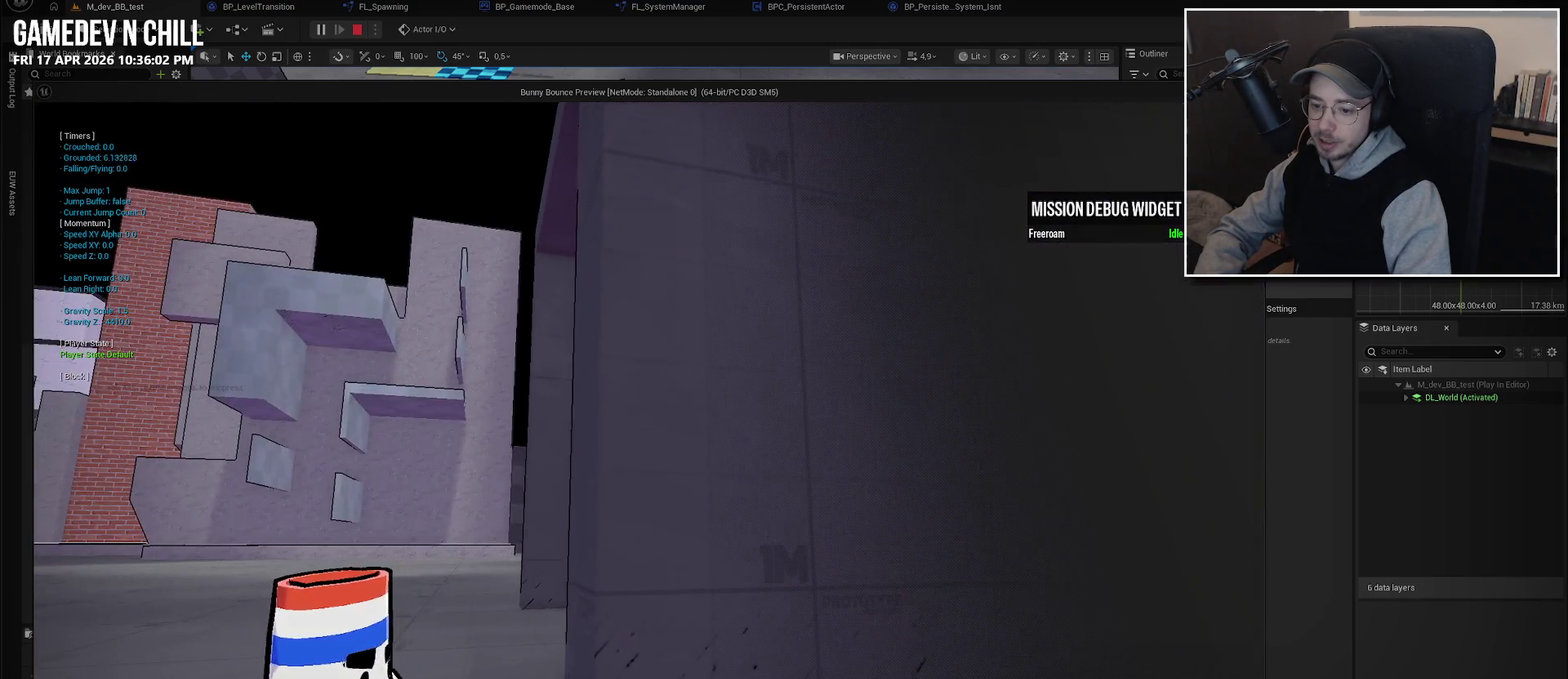
{"buttons": ["L1"], "left_stick": "center", "right_stick": "right", "events": [[266, "right_stick", "right"]]}
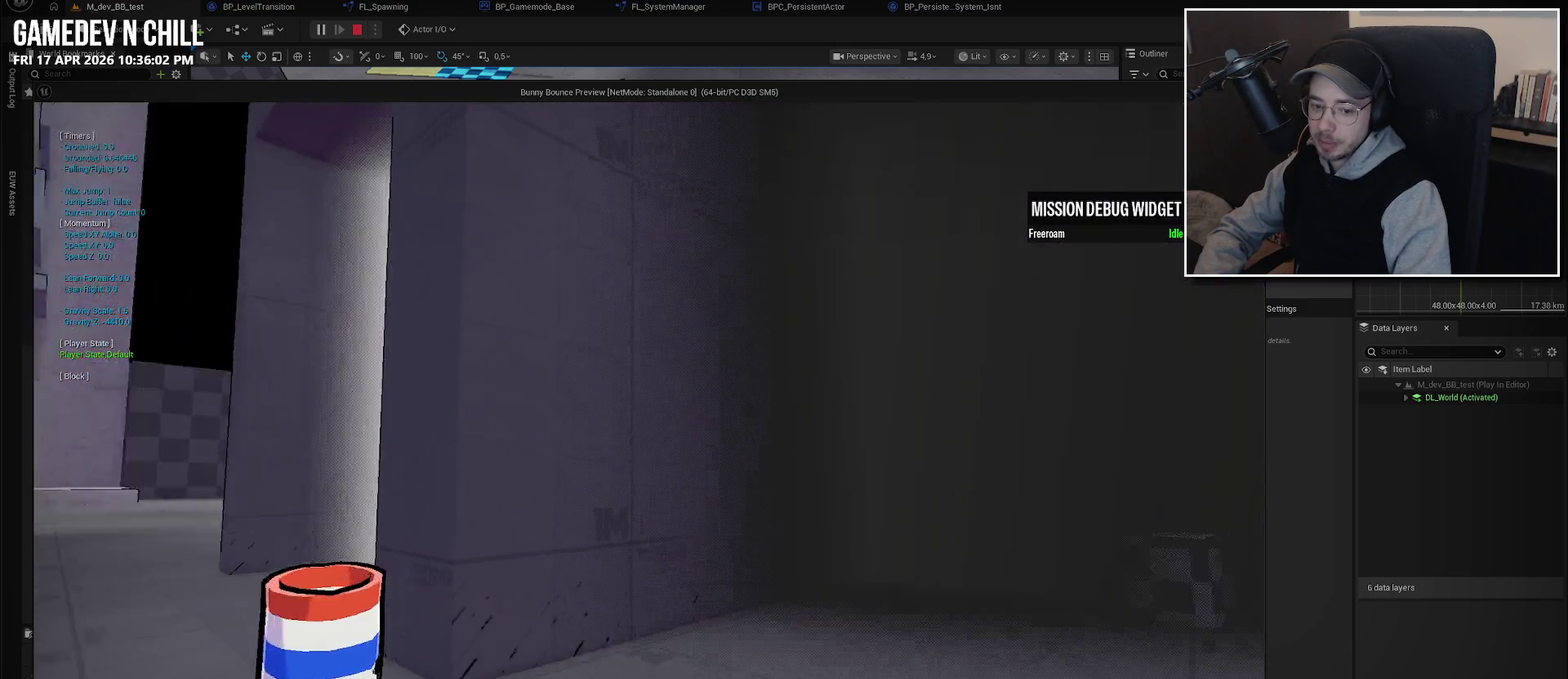
{"buttons": ["L1"], "left_stick": "center", "right_stick": "center", "events": [[200, "right_stick", "center"]]}
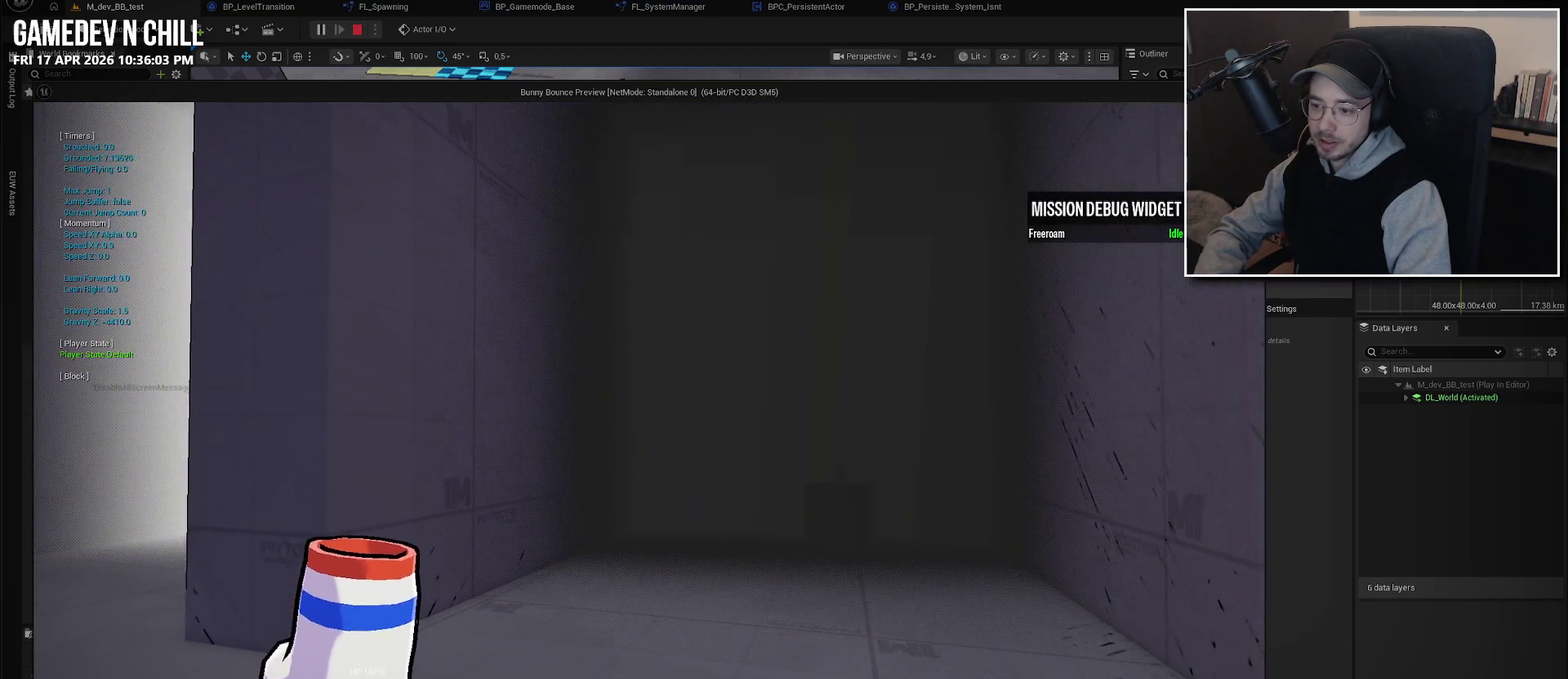
{"buttons": ["L1"], "left_stick": "center", "right_stick": "center", "events": []}
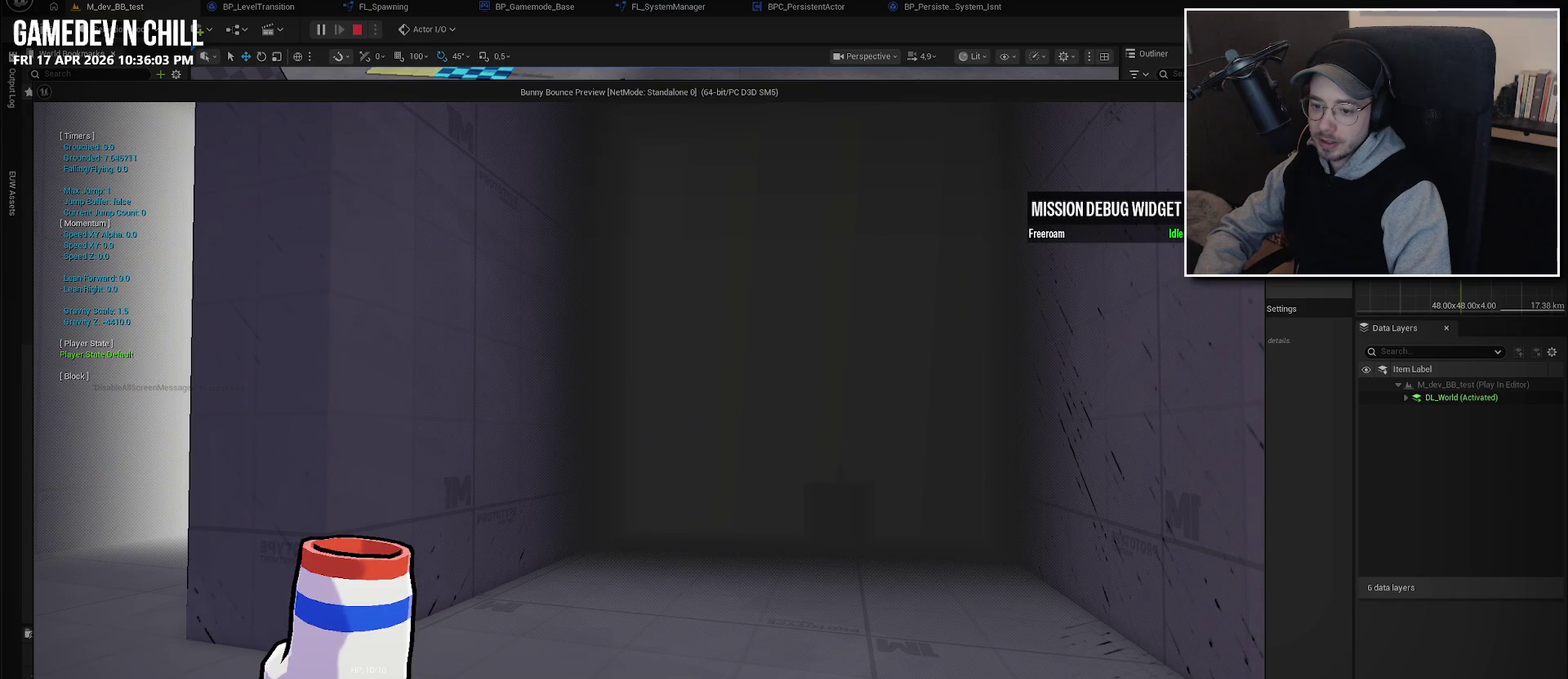
{"buttons": [], "left_stick": "center", "right_stick": "center", "events": [[450, "L1", "up"]]}
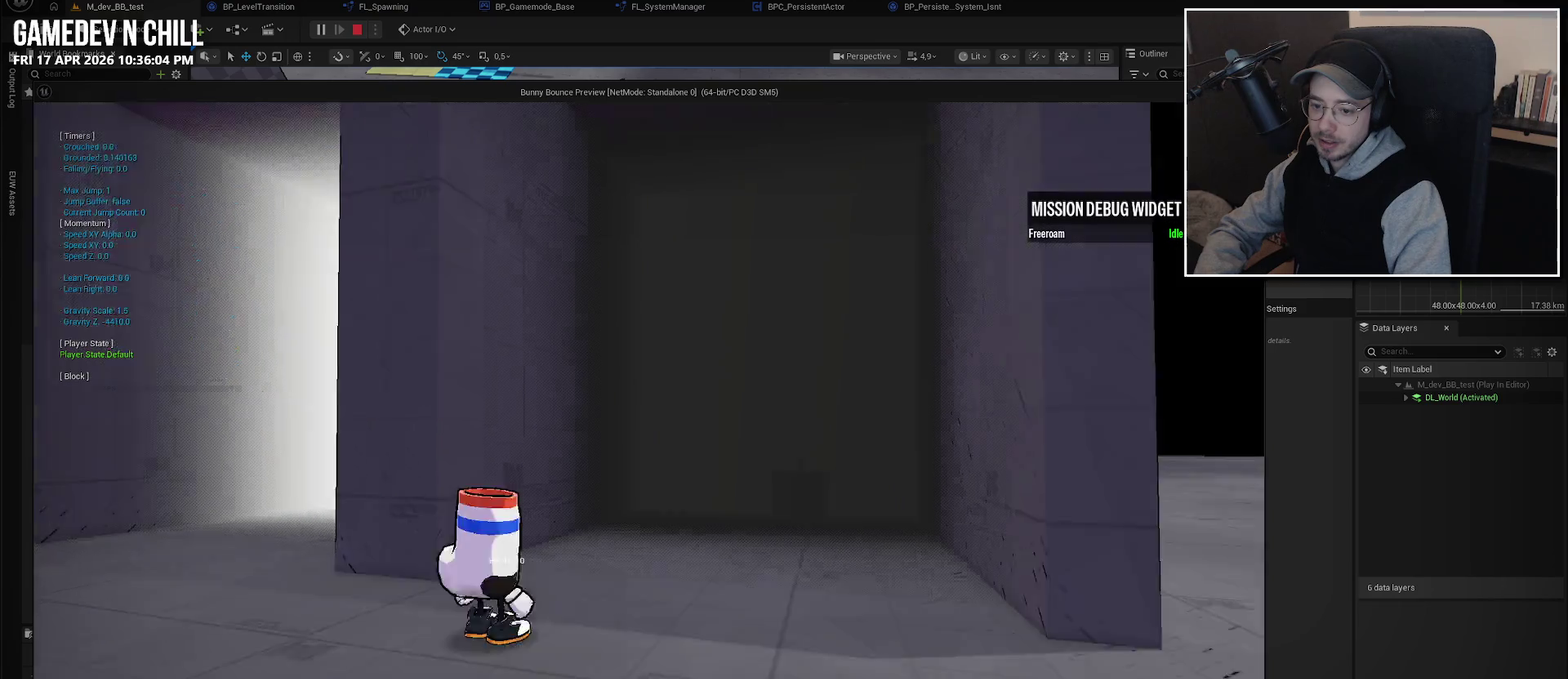
{"buttons": [], "left_stick": "center", "right_stick": "center", "events": [[316, "L1", "down"], [466, "L1", "up"]]}
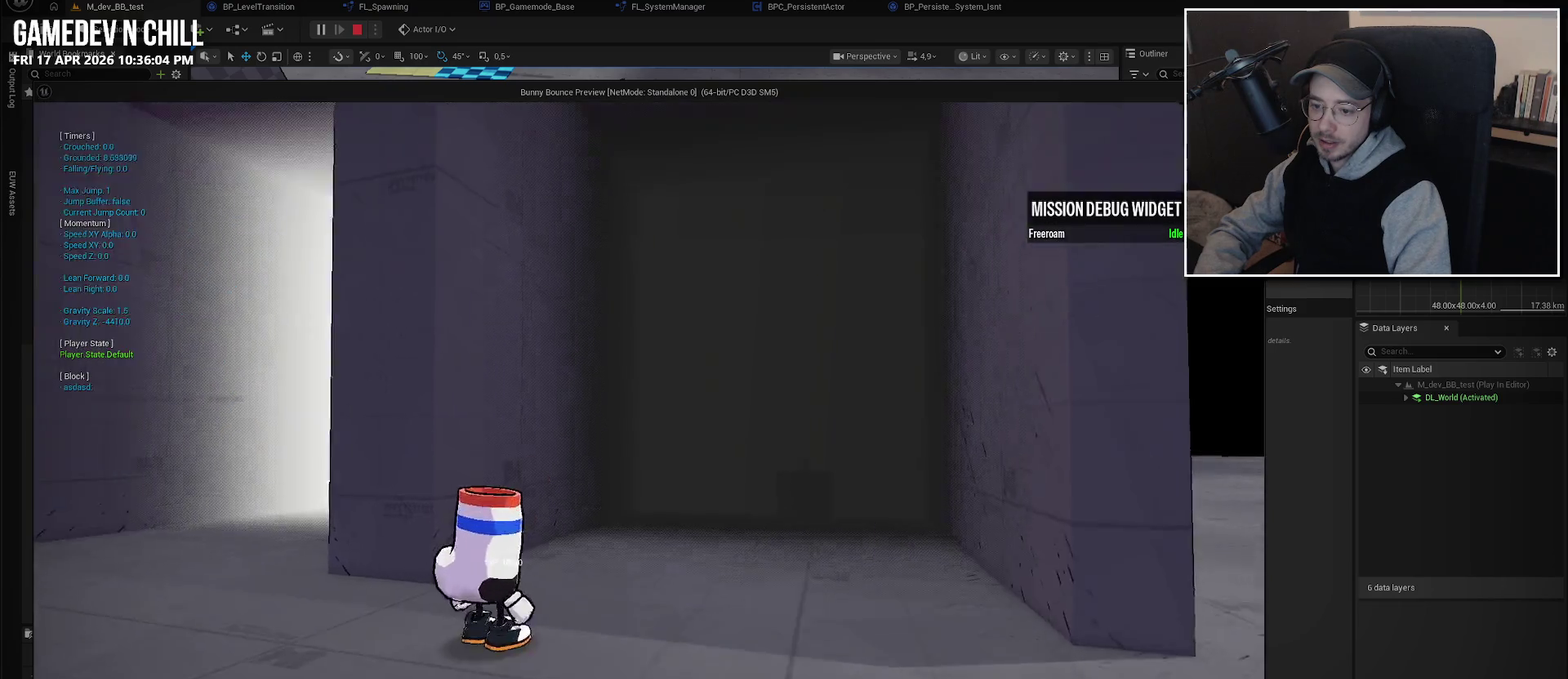
{"buttons": ["L1"], "left_stick": "center", "right_stick": "center", "events": [[33, "L1", "down"], [166, "L1", "up"], [216, "L1", "down"], [333, "L1", "up"], [433, "L1", "down"]]}
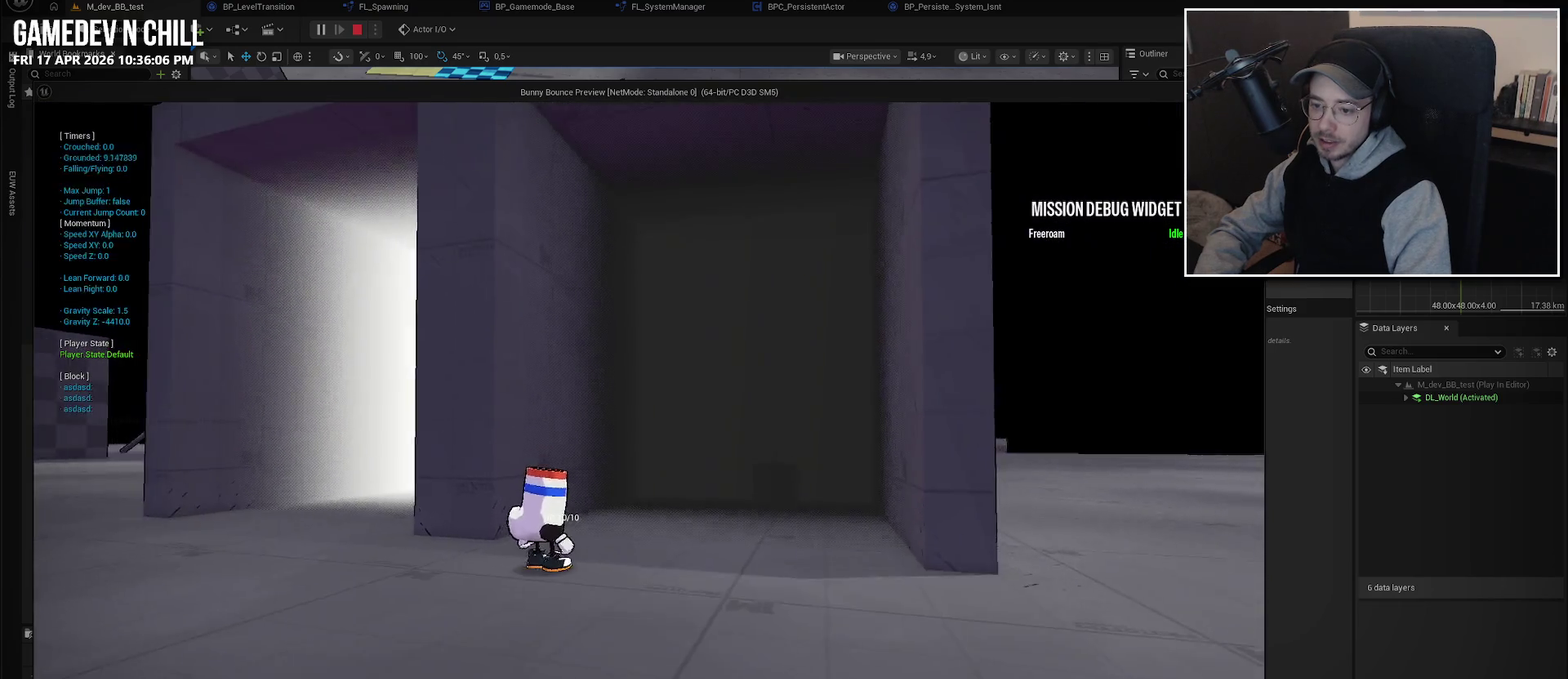
{"buttons": ["L1"], "left_stick": "center", "right_stick": "center", "events": [[83, "L1", "up"], [183, "L1", "down"]]}
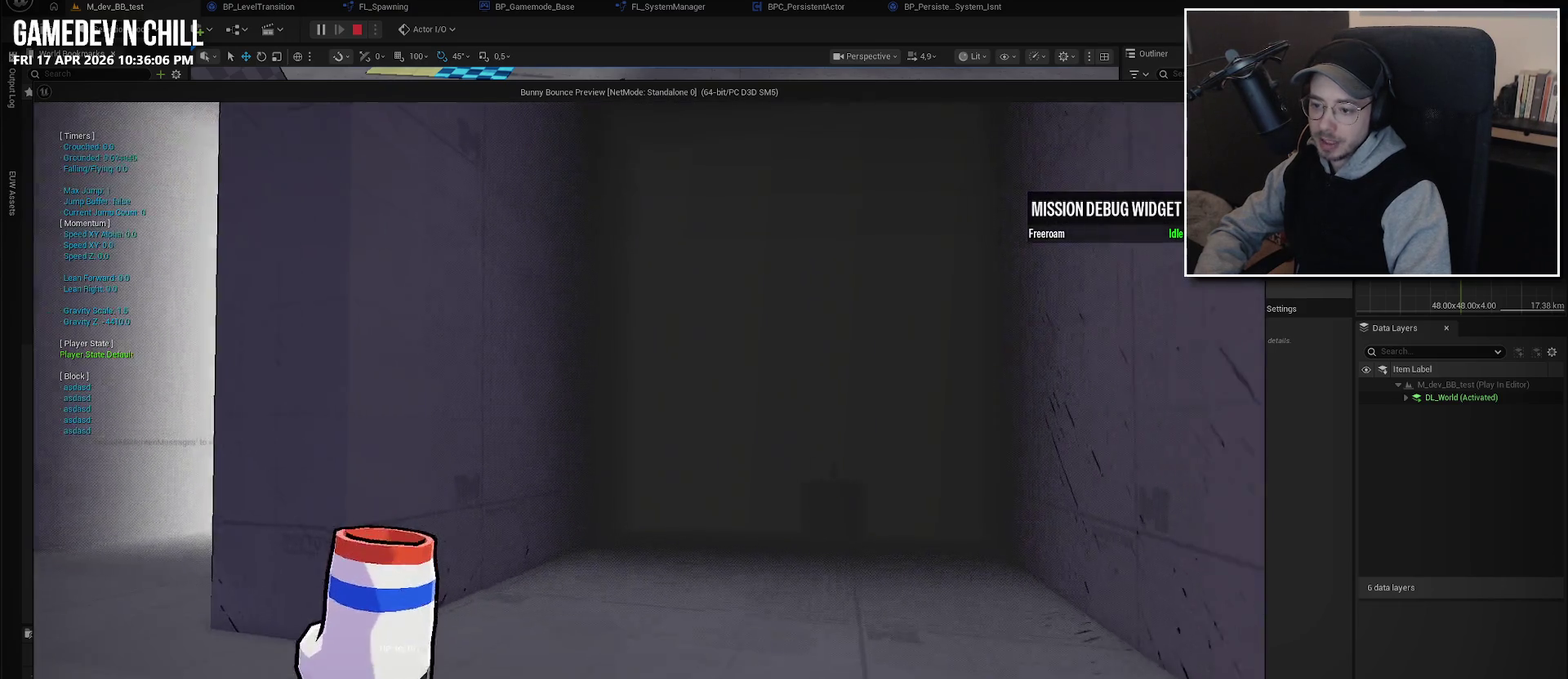
{"buttons": ["L1"], "left_stick": "center", "right_stick": "center", "events": []}
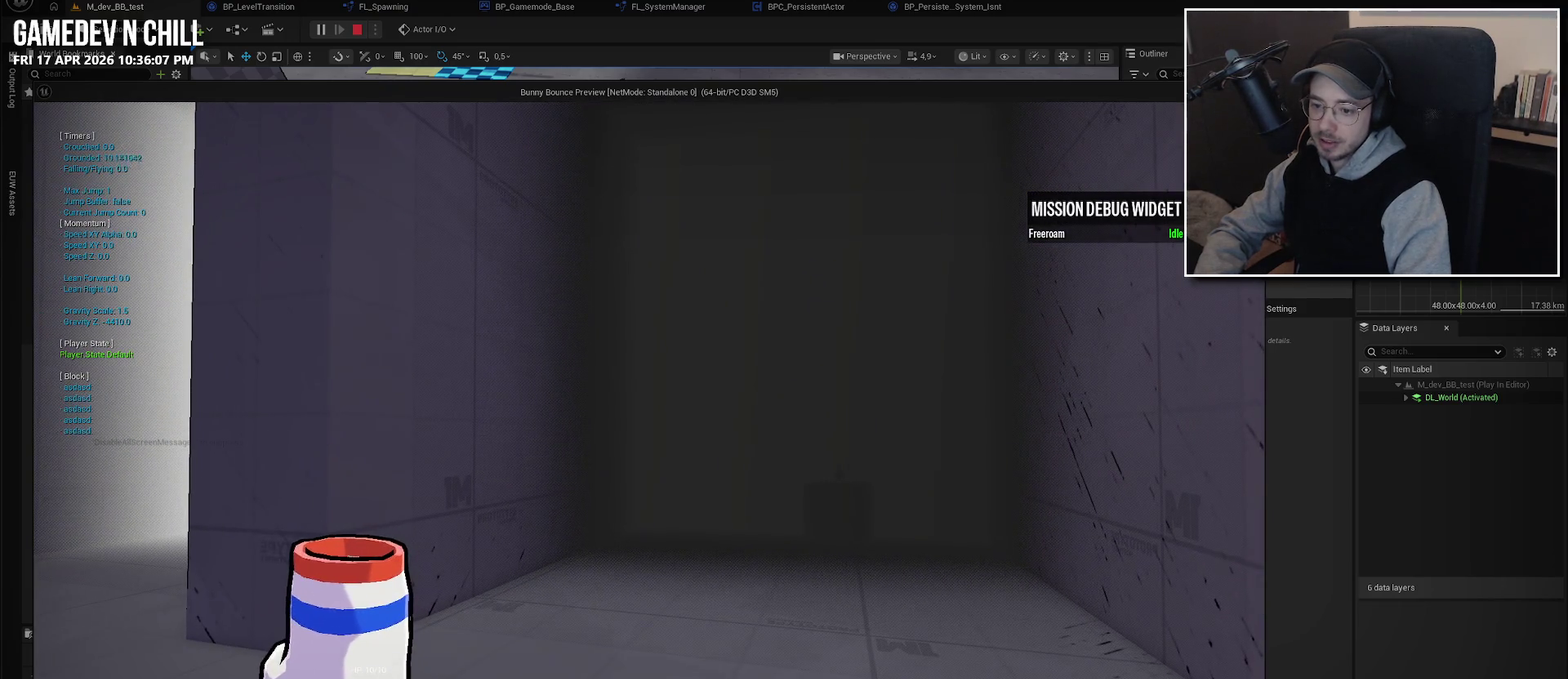
{"buttons": [], "left_stick": "center", "right_stick": "center", "events": [[483, "L1", "up"]]}
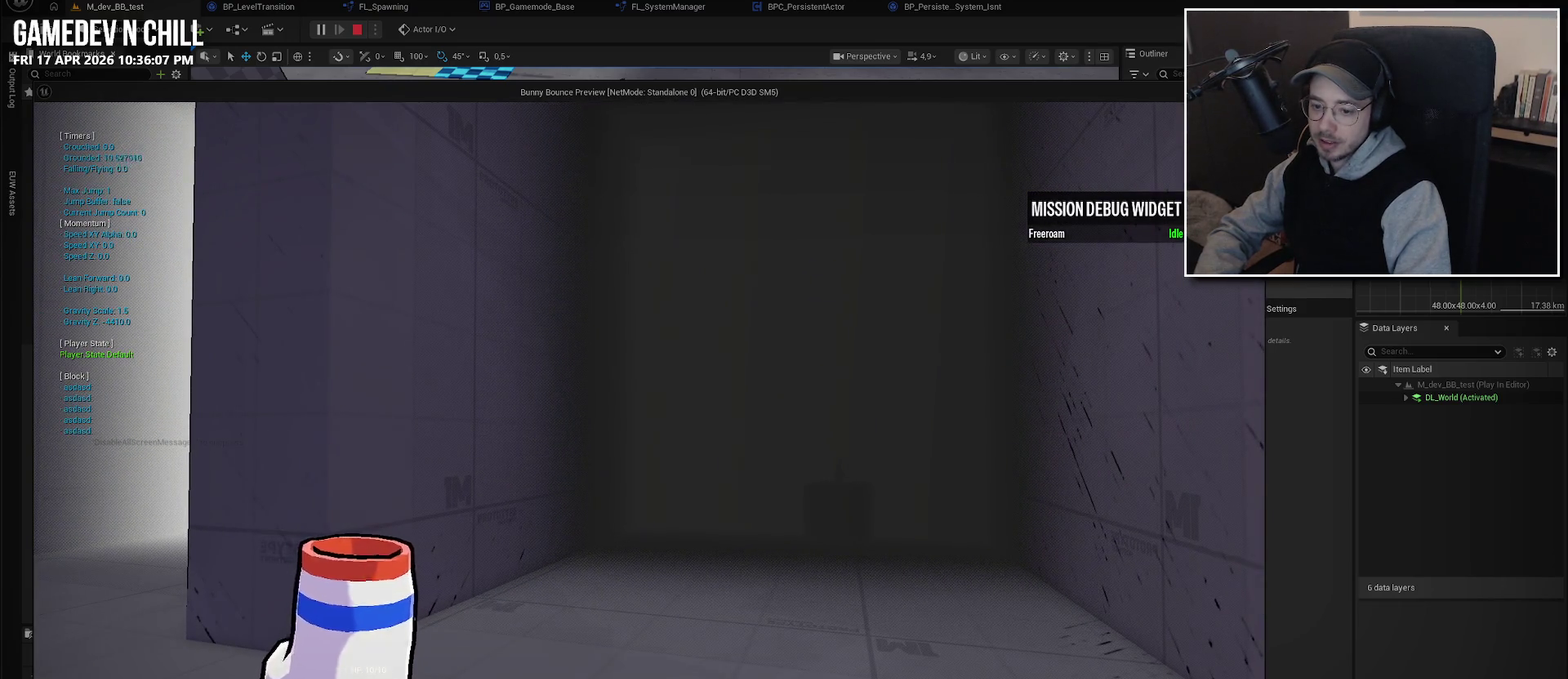
{"buttons": [], "left_stick": "center", "right_stick": "center", "events": []}
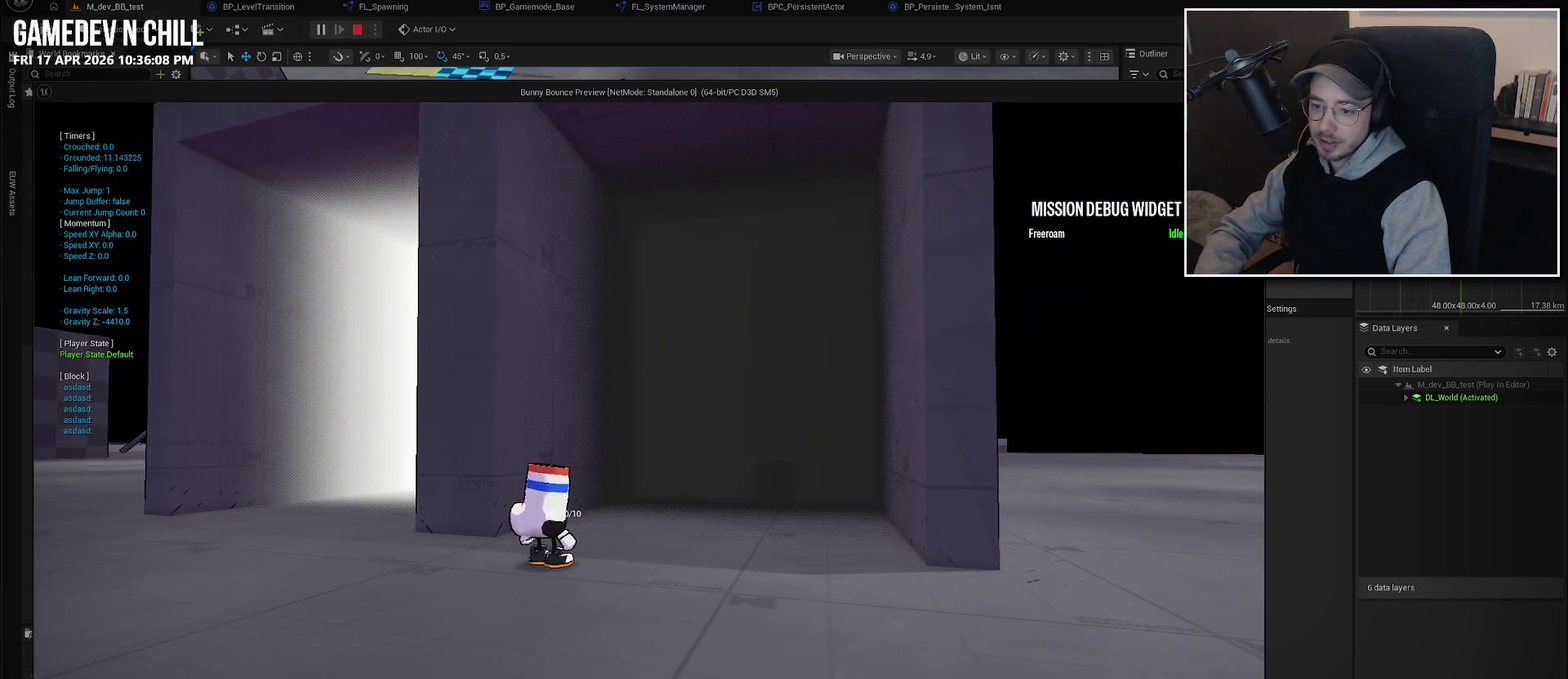
{"buttons": [], "left_stick": "center", "right_stick": "center", "events": []}
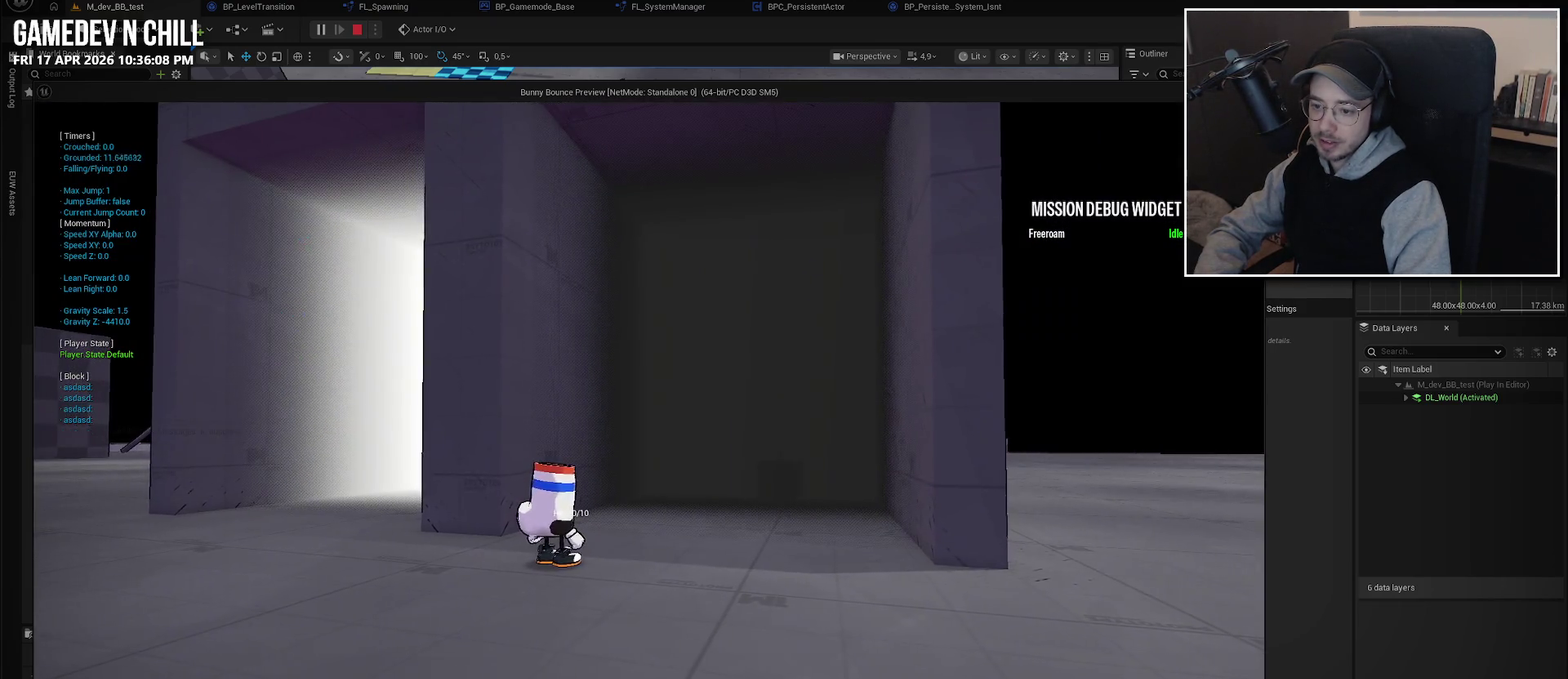
{"buttons": [], "left_stick": "down-left", "right_stick": "center", "events": [[216, "left_stick", "down-left"]]}
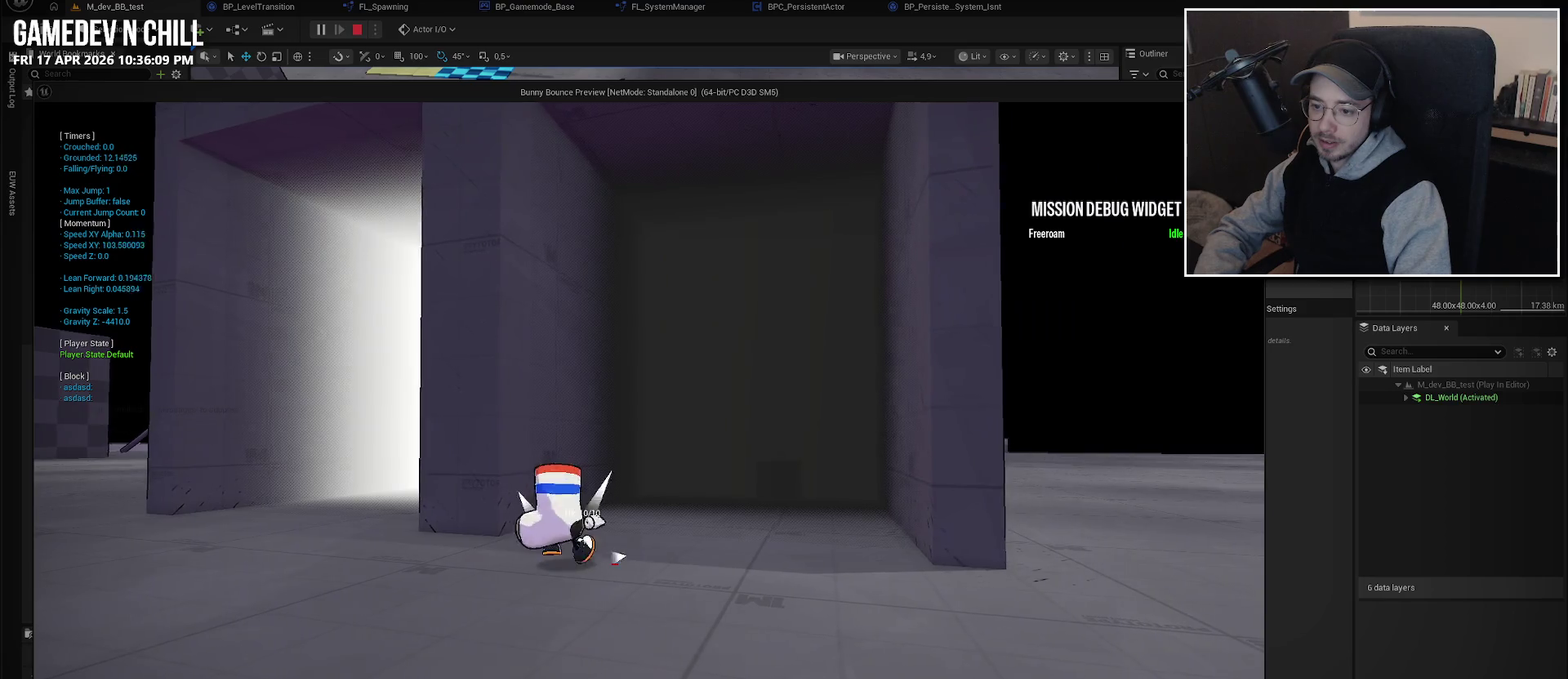
{"buttons": [], "left_stick": "down-left", "right_stick": "center", "events": []}
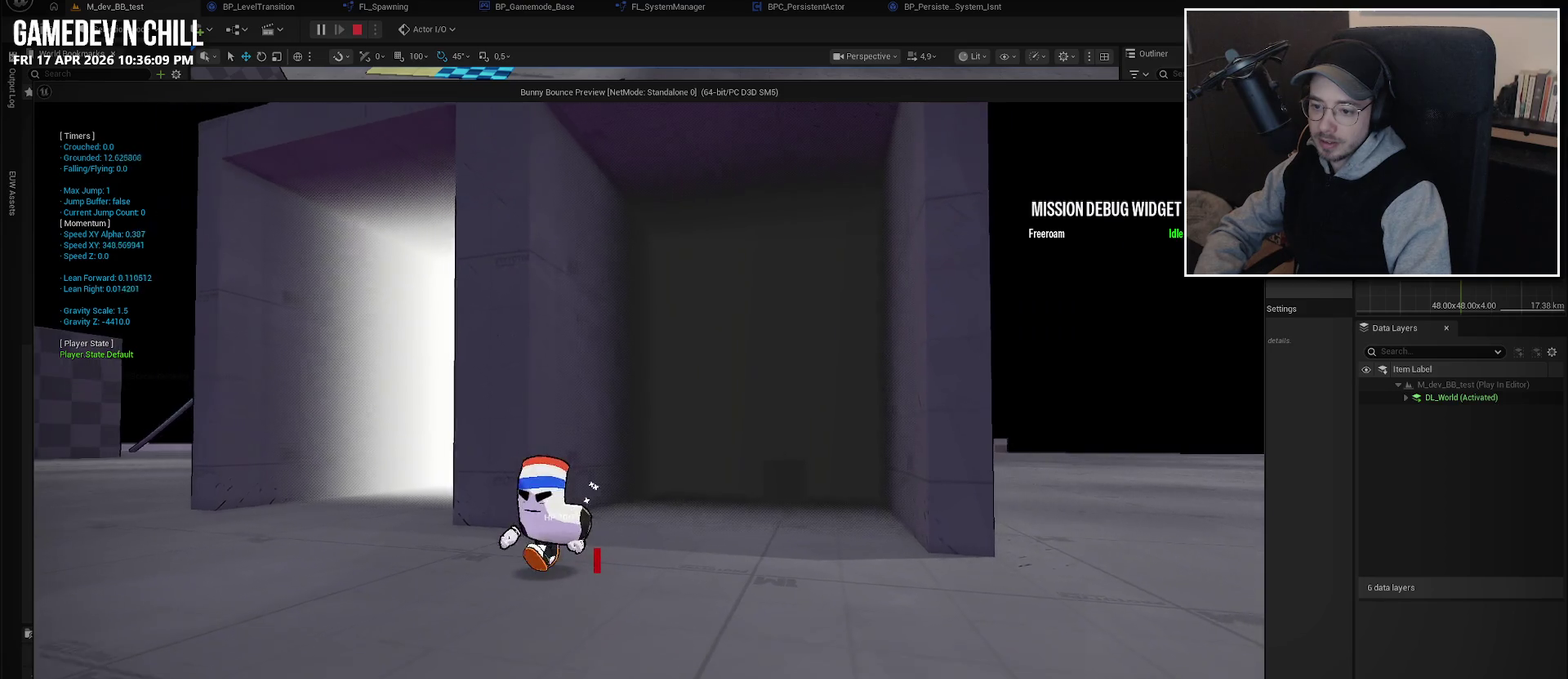
{"buttons": [], "left_stick": "down-left", "right_stick": "center", "events": []}
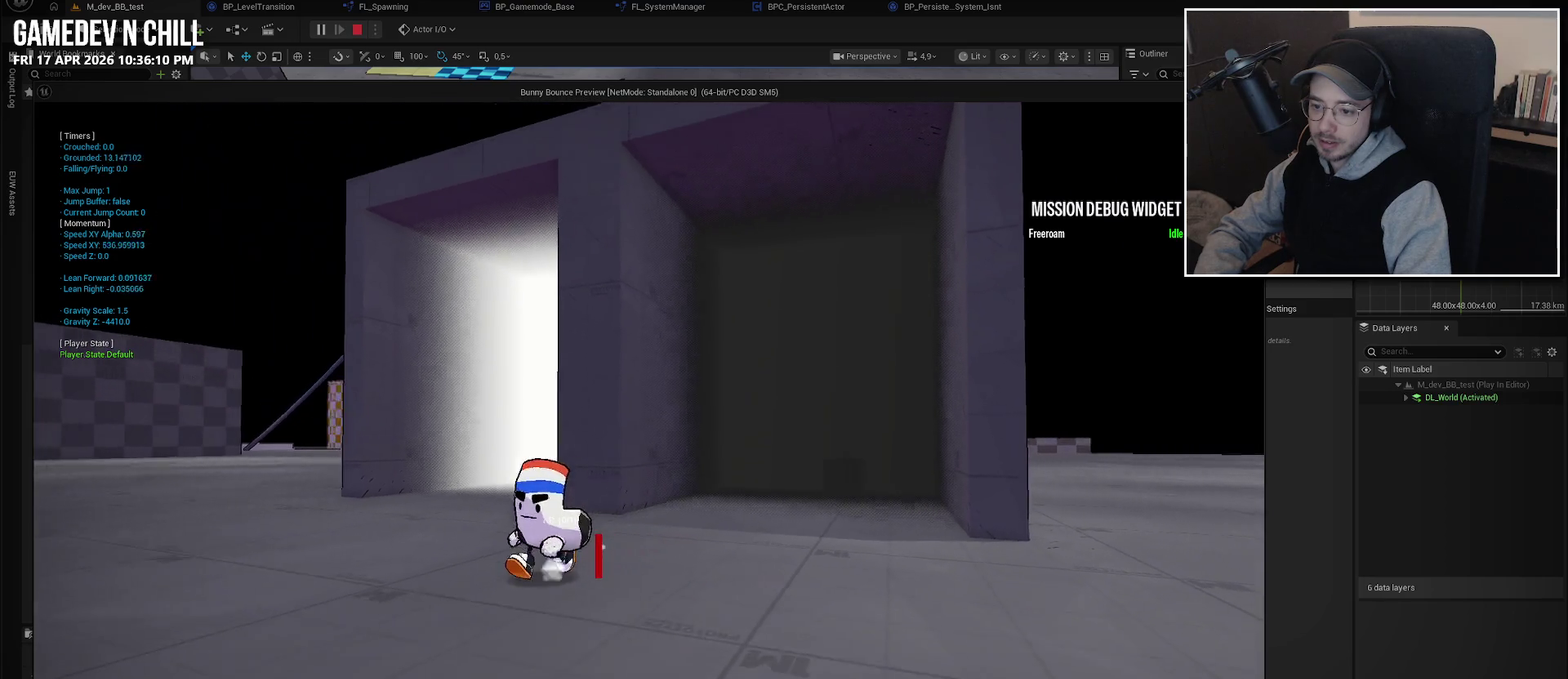
{"buttons": [], "left_stick": "up-left", "right_stick": "center", "events": [[300, "left_stick", "left"], [400, "left_stick", "up-left"]]}
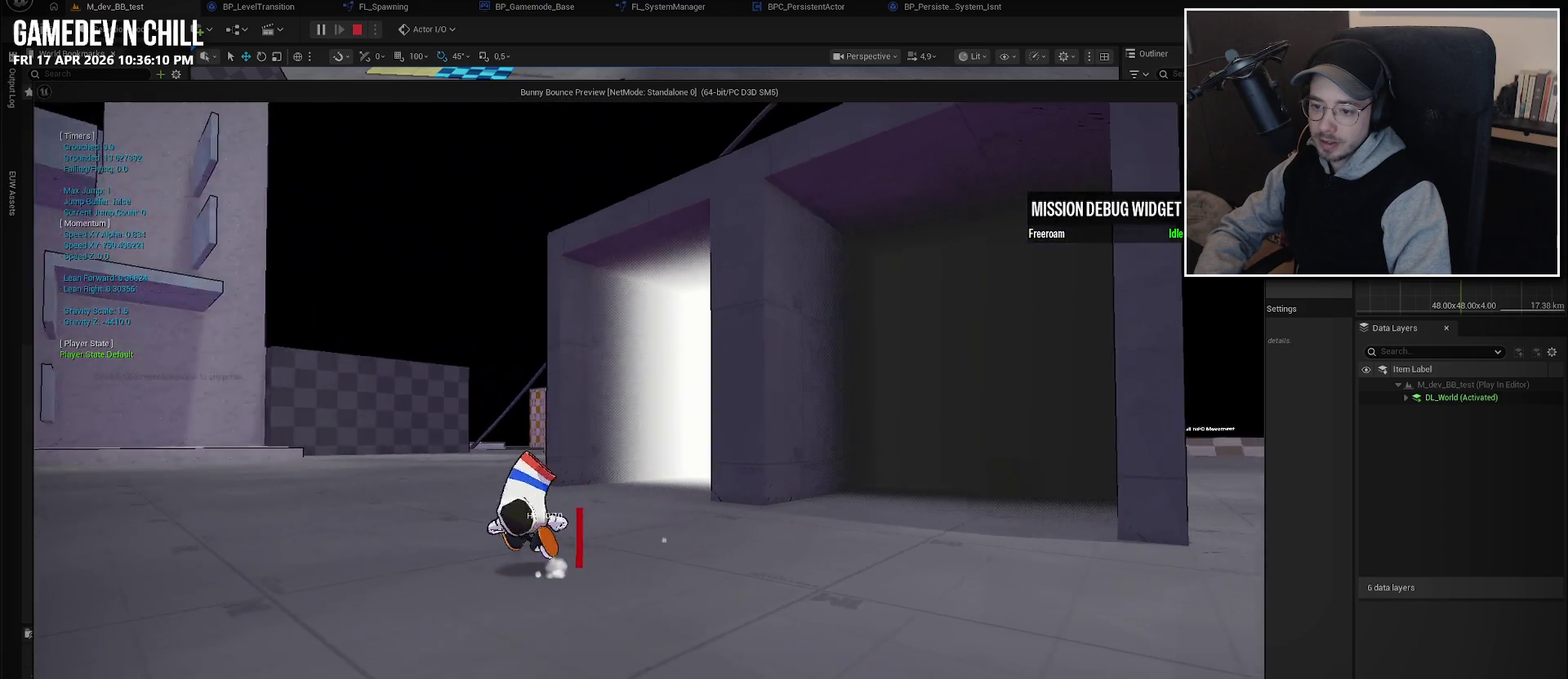
{"buttons": [], "left_stick": "up-left", "right_stick": "left"}
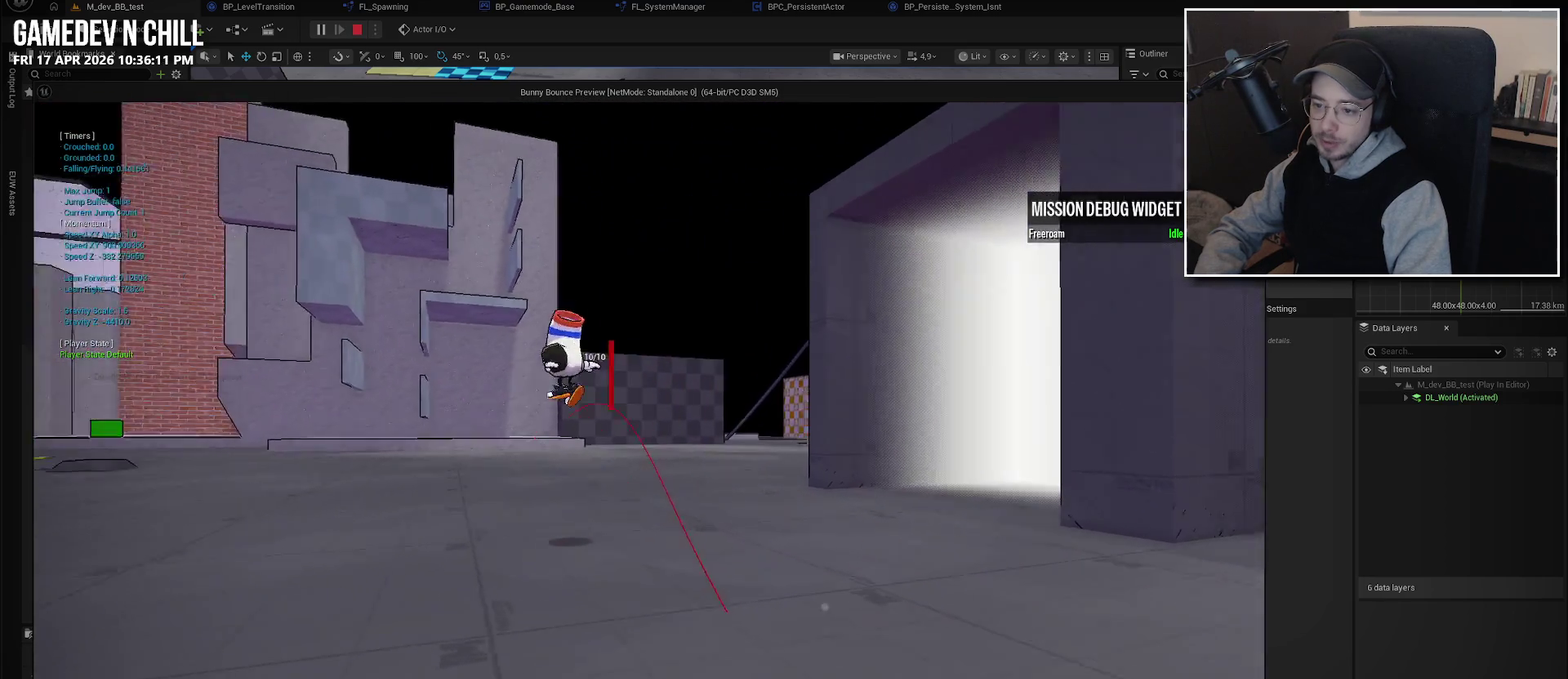
{"buttons": [], "left_stick": "center", "right_stick": "center"}